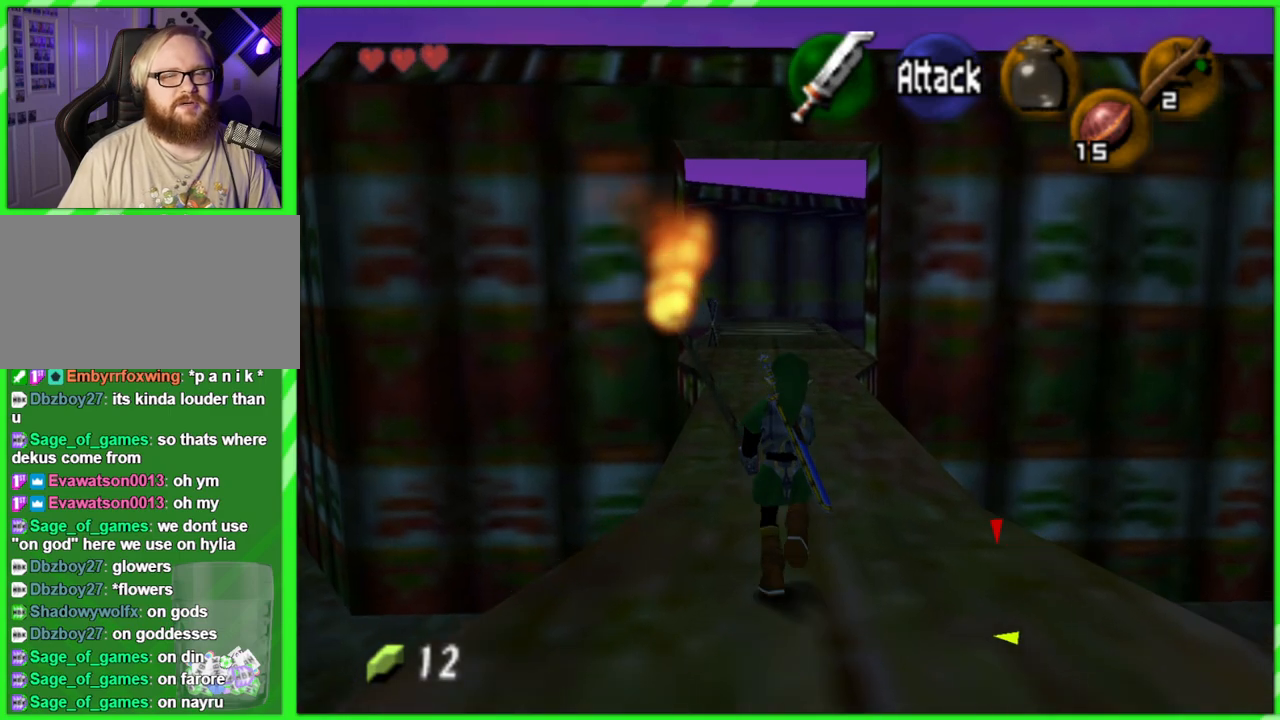
Gameplay with a controller (Nintendo layout); each line is a JSON object with the inputs held at the frame after it. "events" lists button and stick changes between this image and that frame as [ms after this image, input, new state], when the widget could be followed in between. Not read: L3 R3.
{"buttons": [], "left_stick": "up", "events": []}
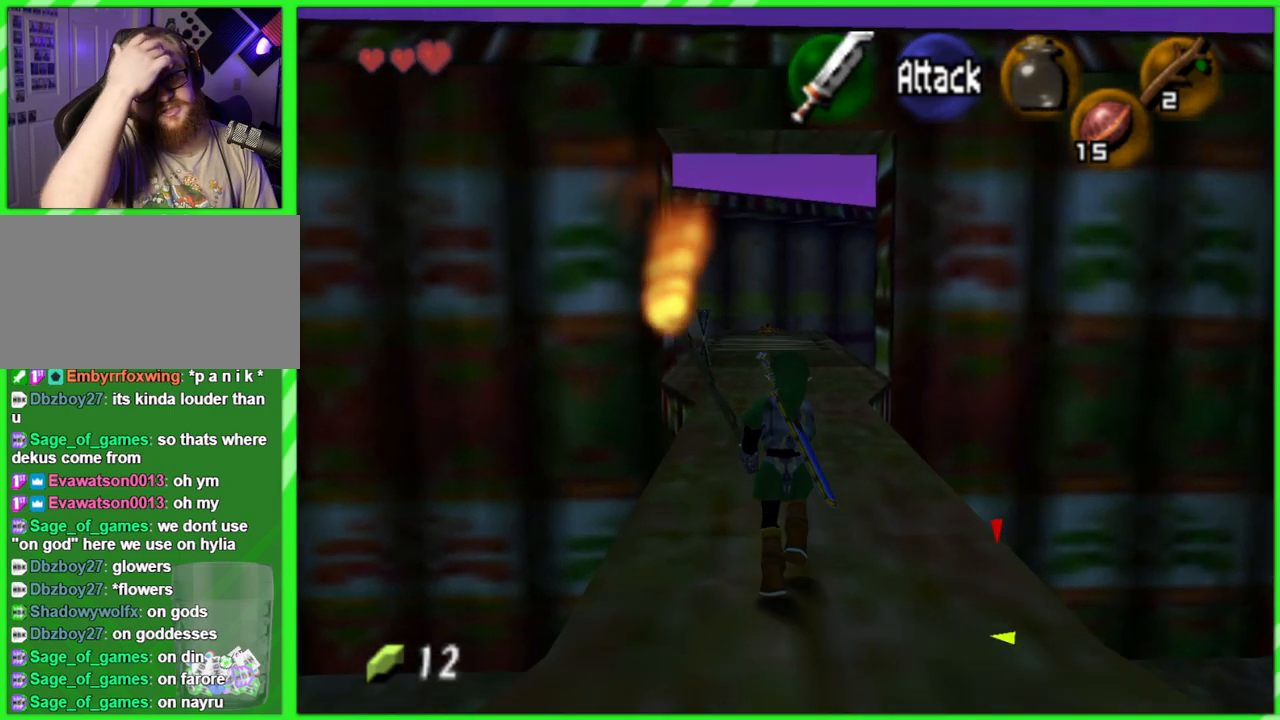
{"buttons": [], "left_stick": "up", "events": []}
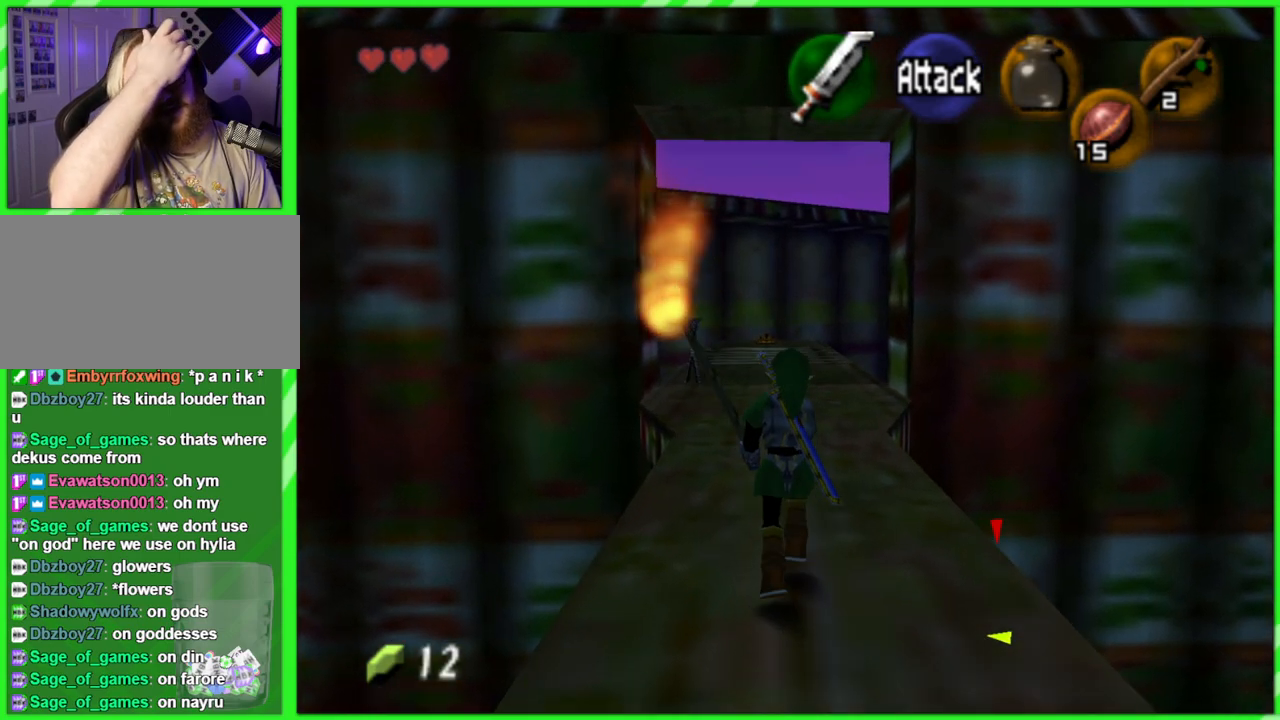
{"buttons": [], "left_stick": "up", "events": []}
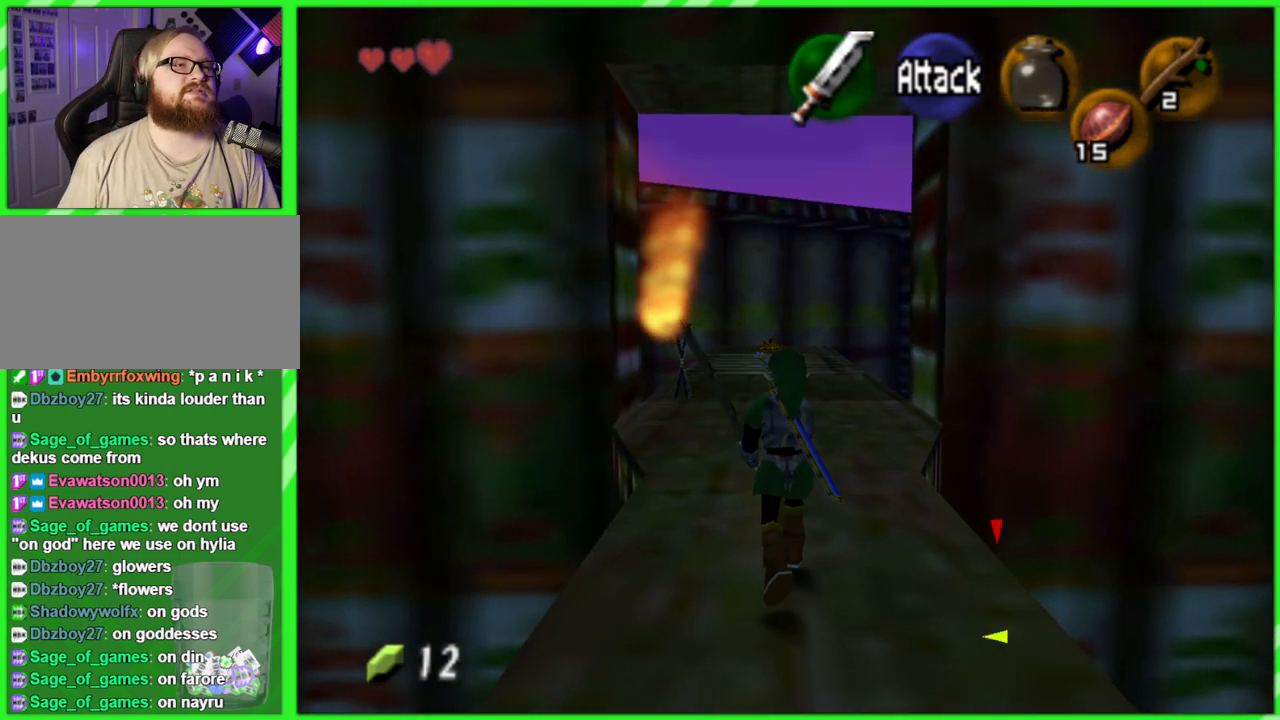
{"buttons": [], "left_stick": "up", "events": []}
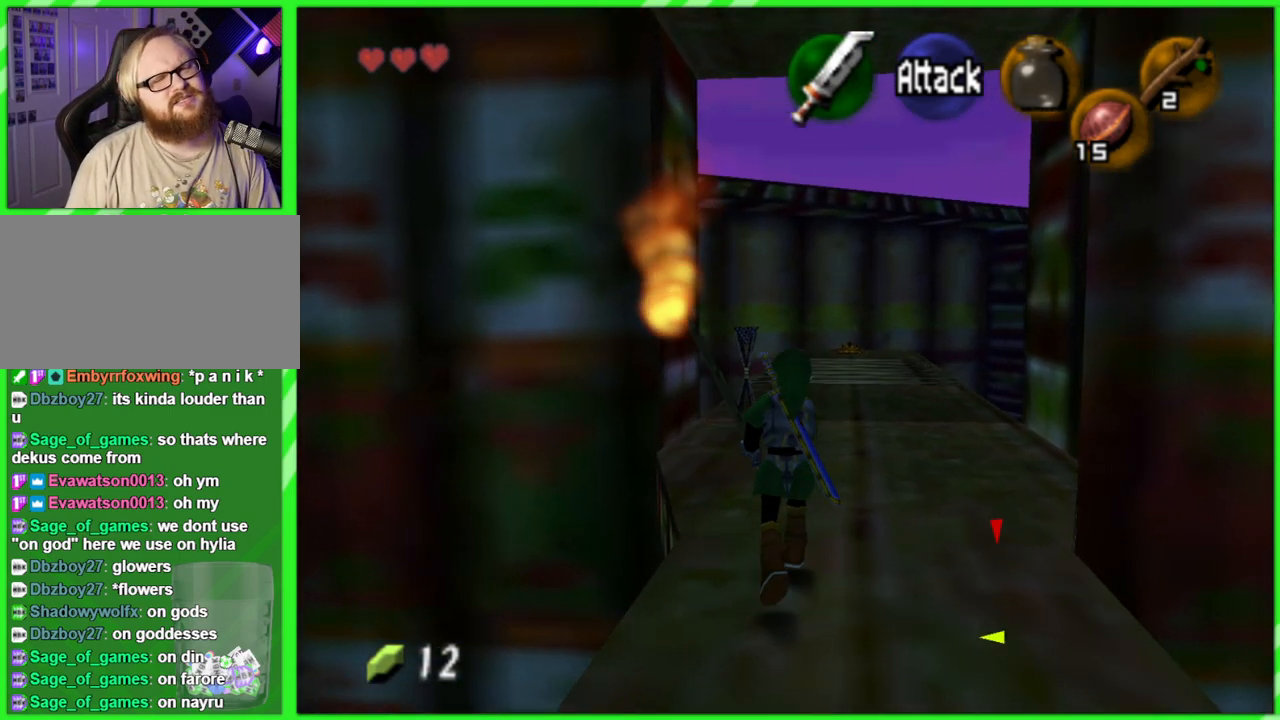
{"buttons": [], "left_stick": "up", "events": []}
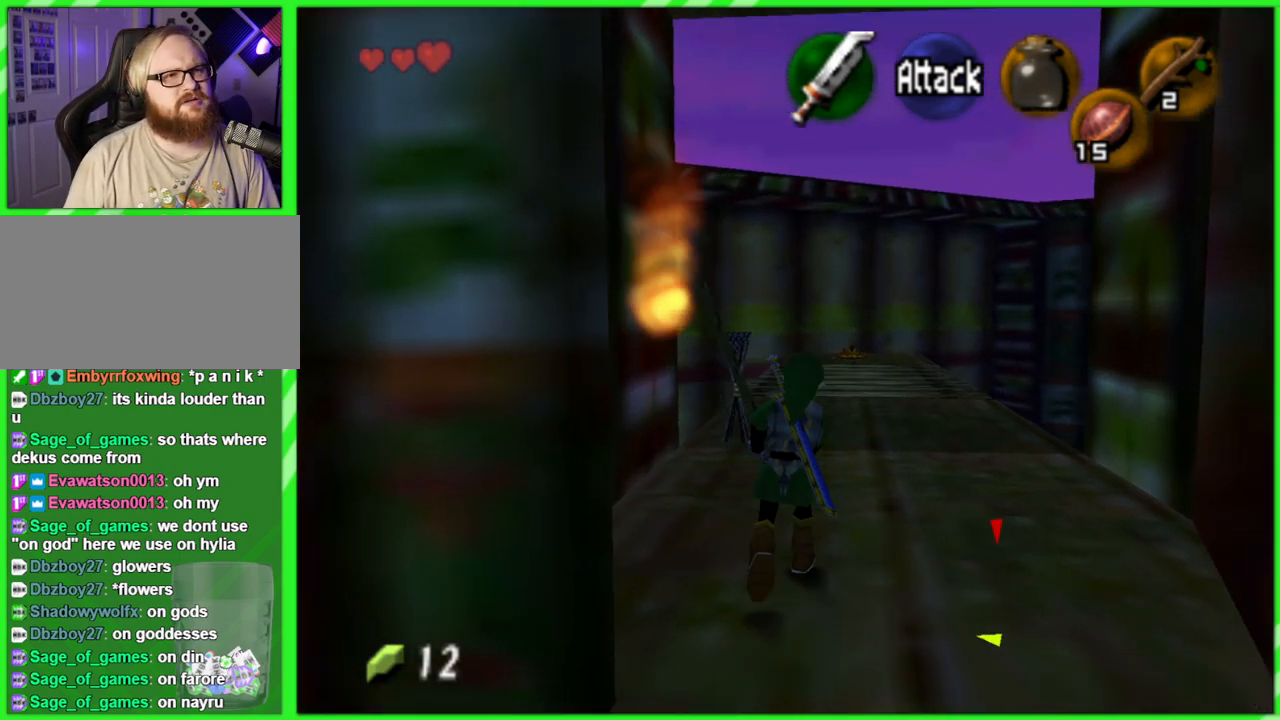
{"buttons": [], "left_stick": "up", "events": []}
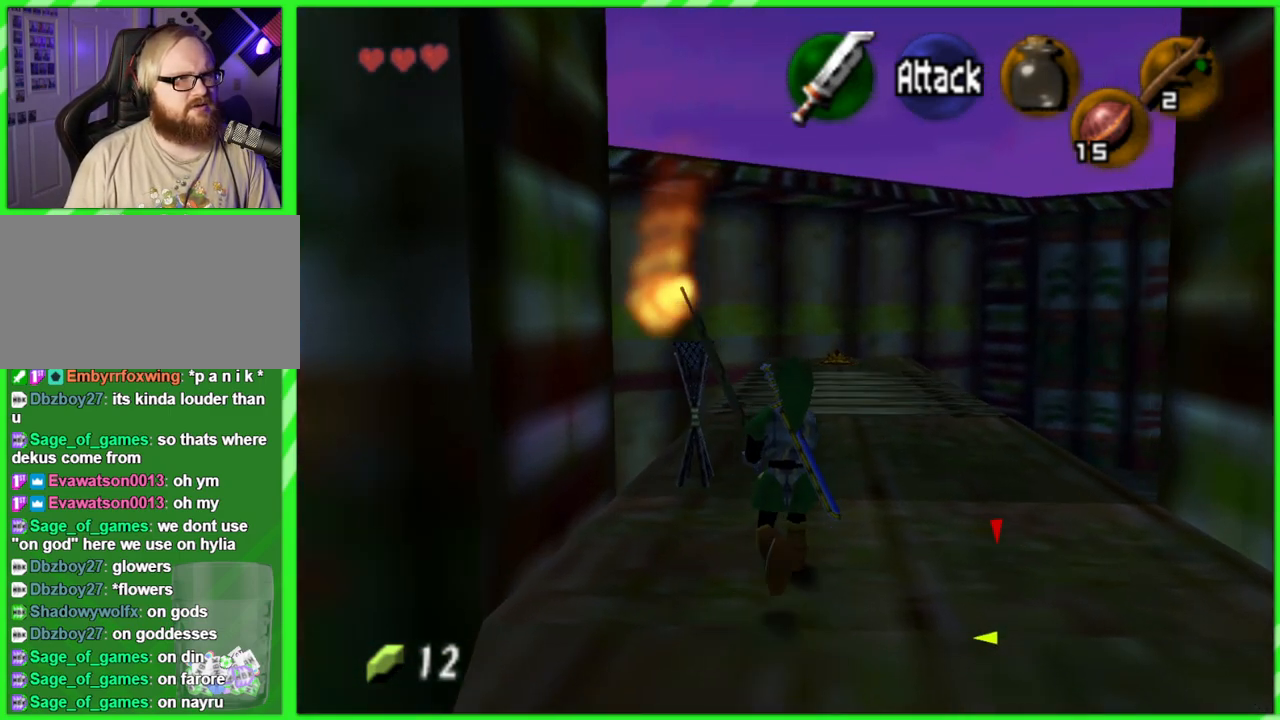
{"buttons": [], "left_stick": "up", "events": []}
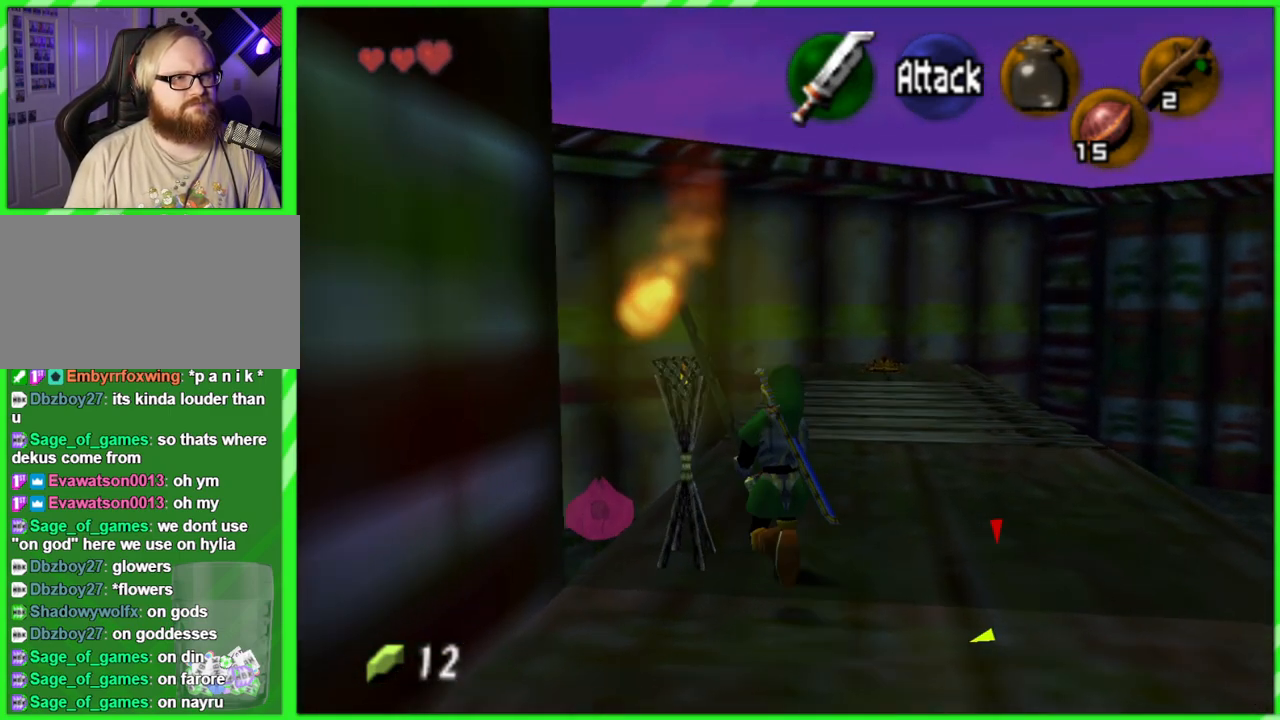
{"buttons": [], "left_stick": "up", "events": []}
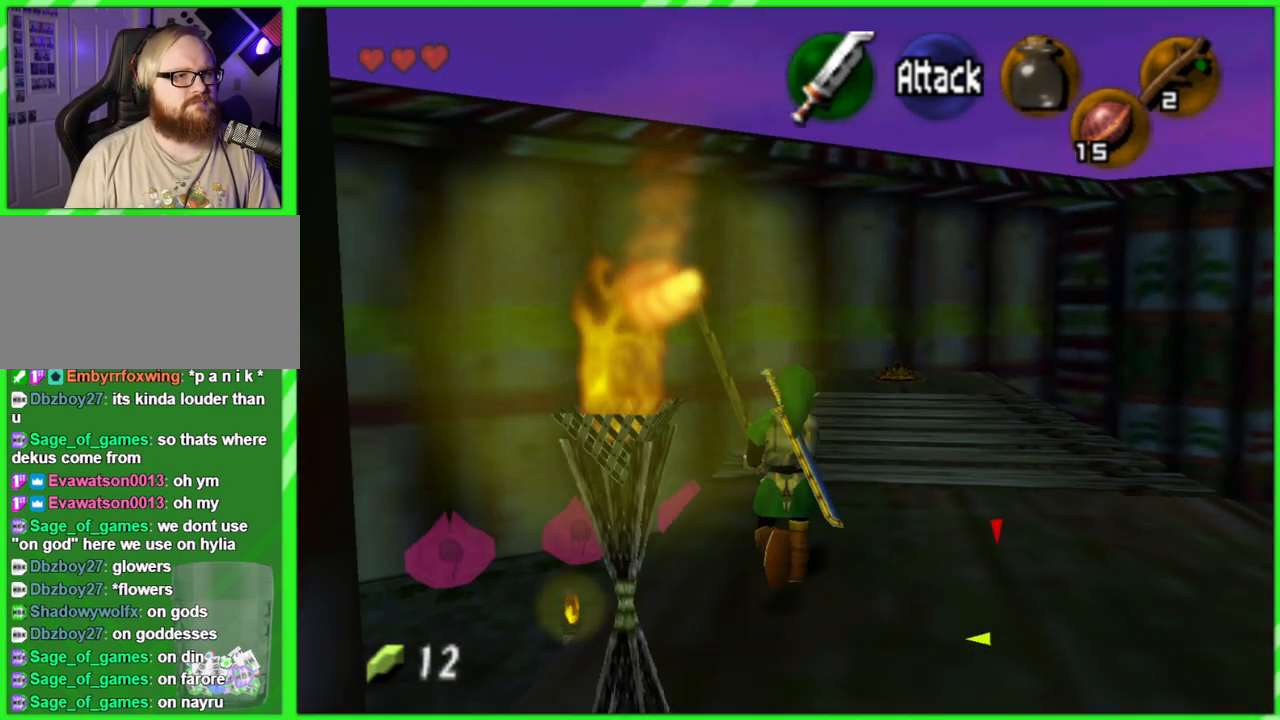
{"buttons": [], "left_stick": "up", "events": []}
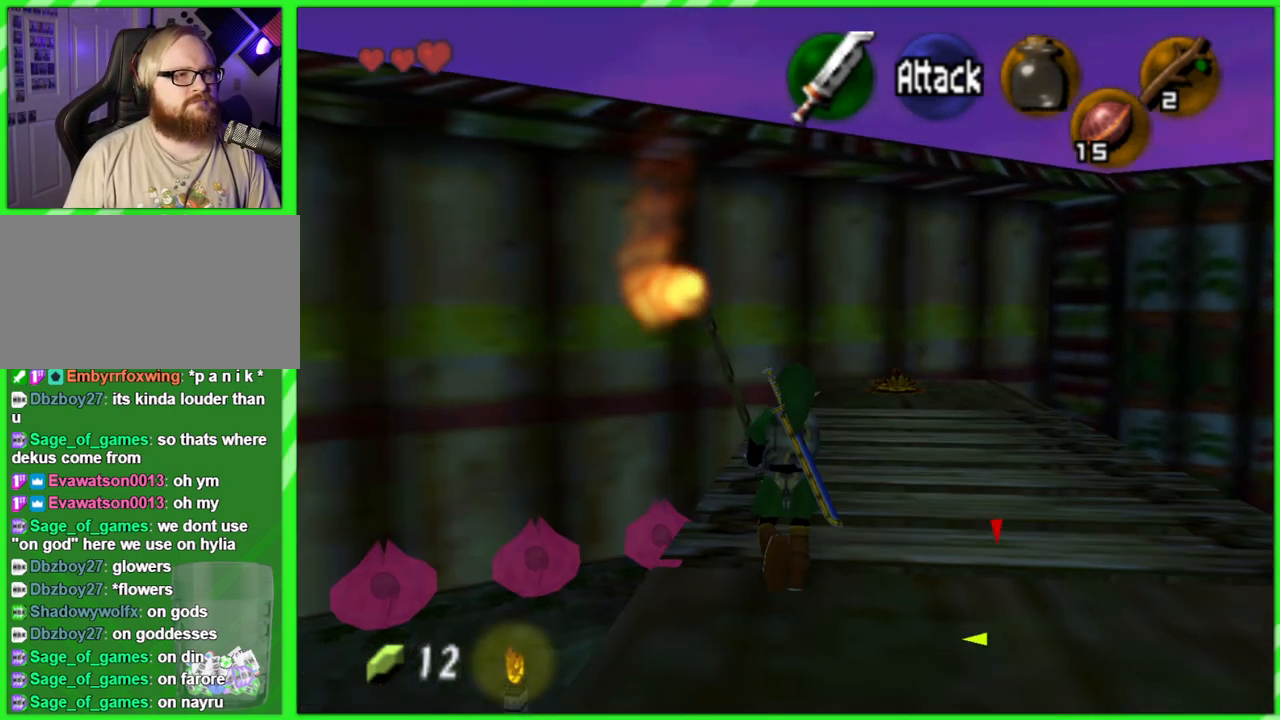
{"buttons": [], "left_stick": "up-right", "events": [[217, "left_stick", "up-right"]]}
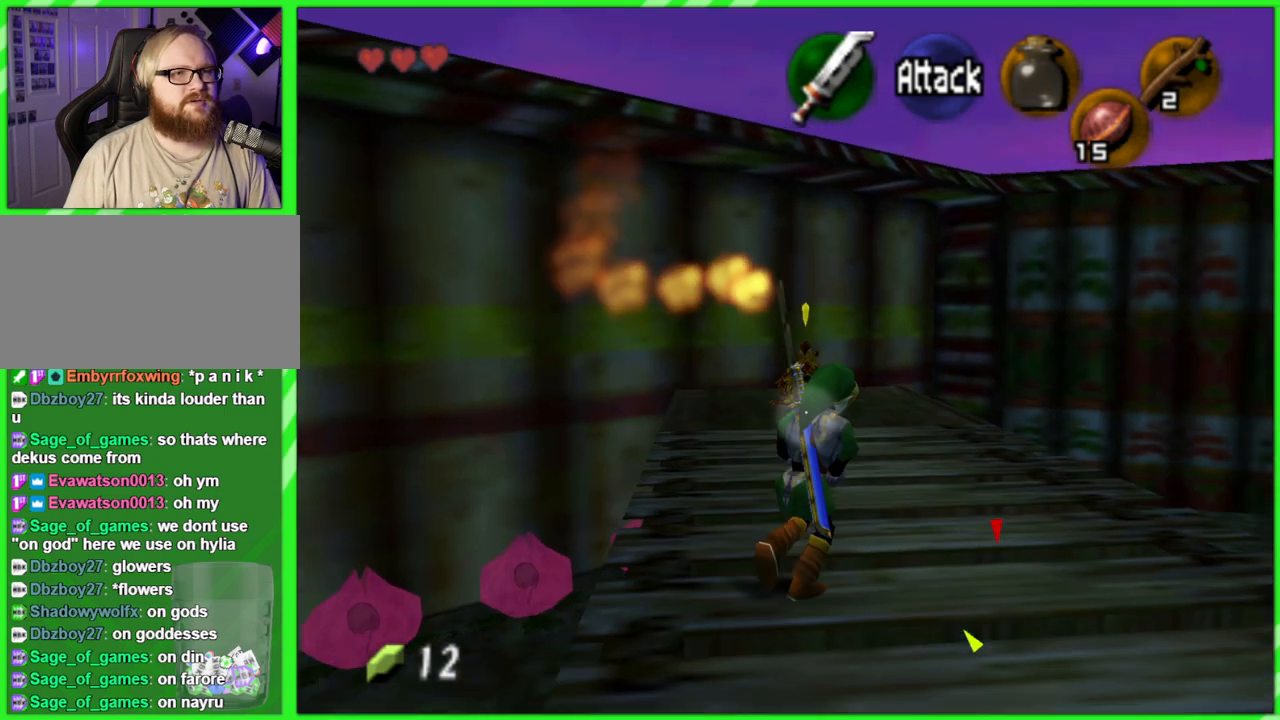
{"buttons": [], "left_stick": "up-right", "events": []}
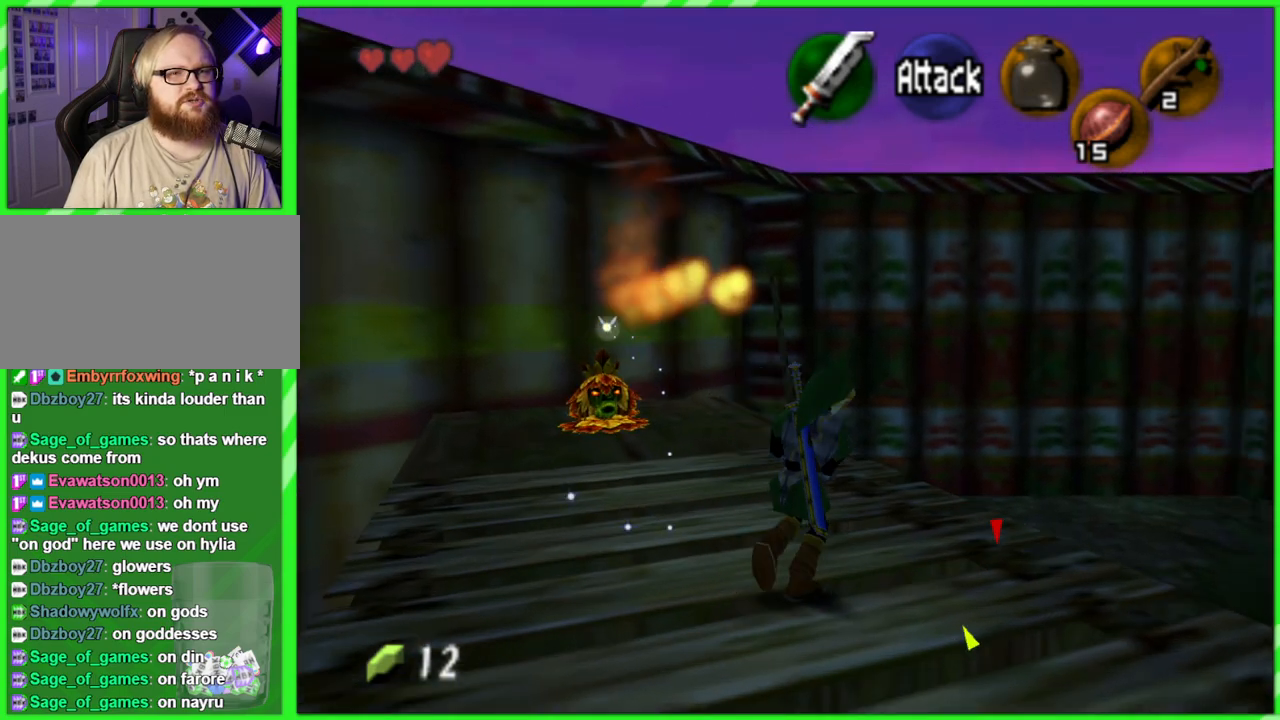
{"buttons": [], "left_stick": "up-left", "events": [[117, "left_stick", "up"], [500, "left_stick", "up-left"]]}
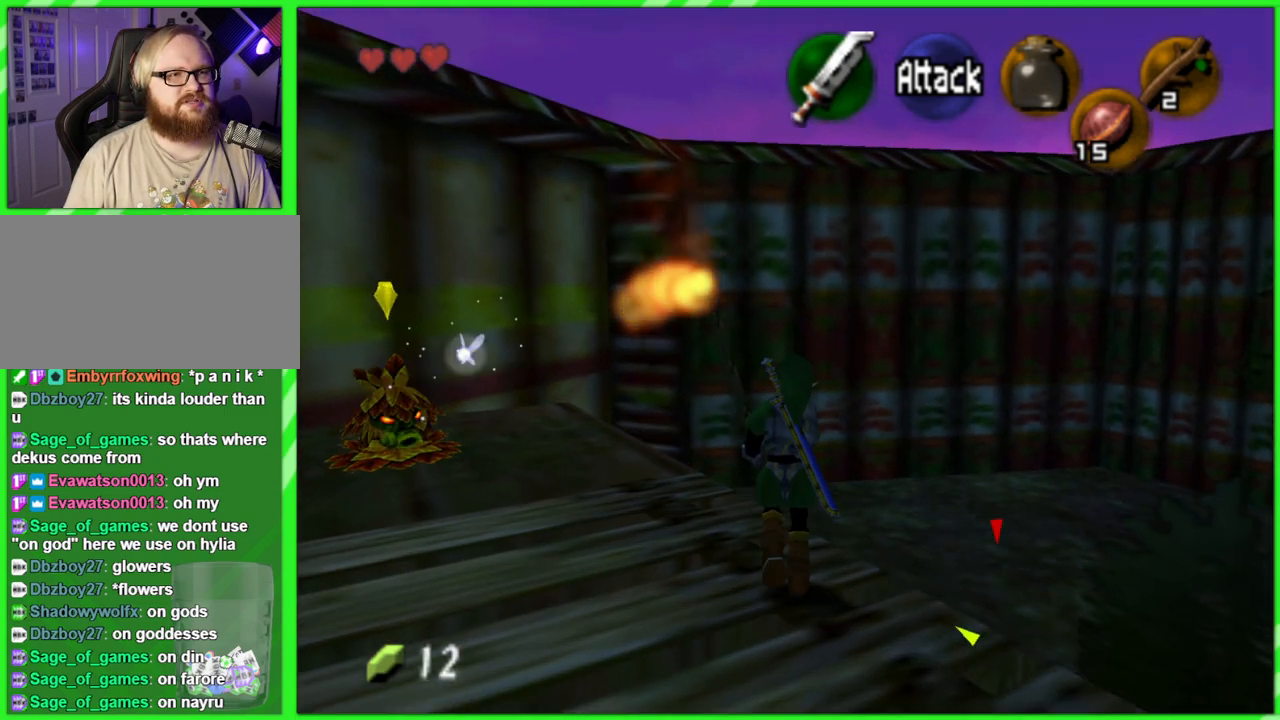
{"buttons": [], "left_stick": "up-right", "events": [[317, "left_stick", "up"], [433, "left_stick", "up-right"]]}
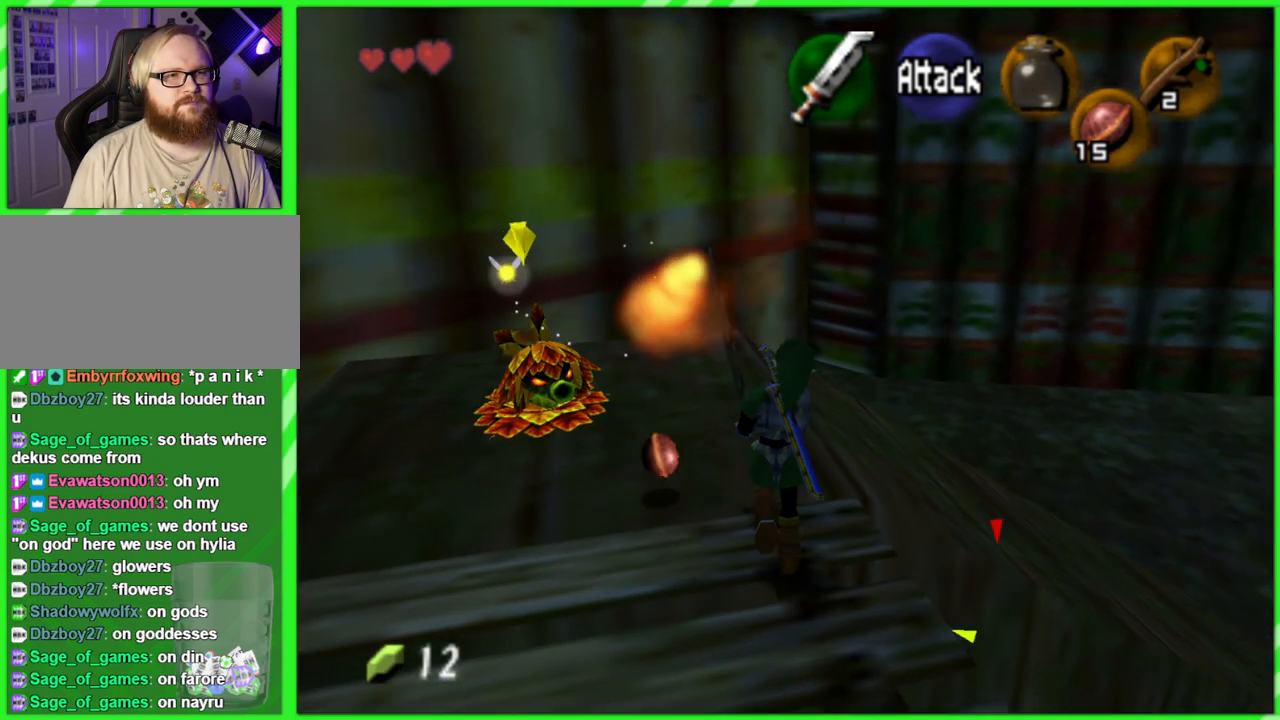
{"buttons": [], "left_stick": "up-right", "events": []}
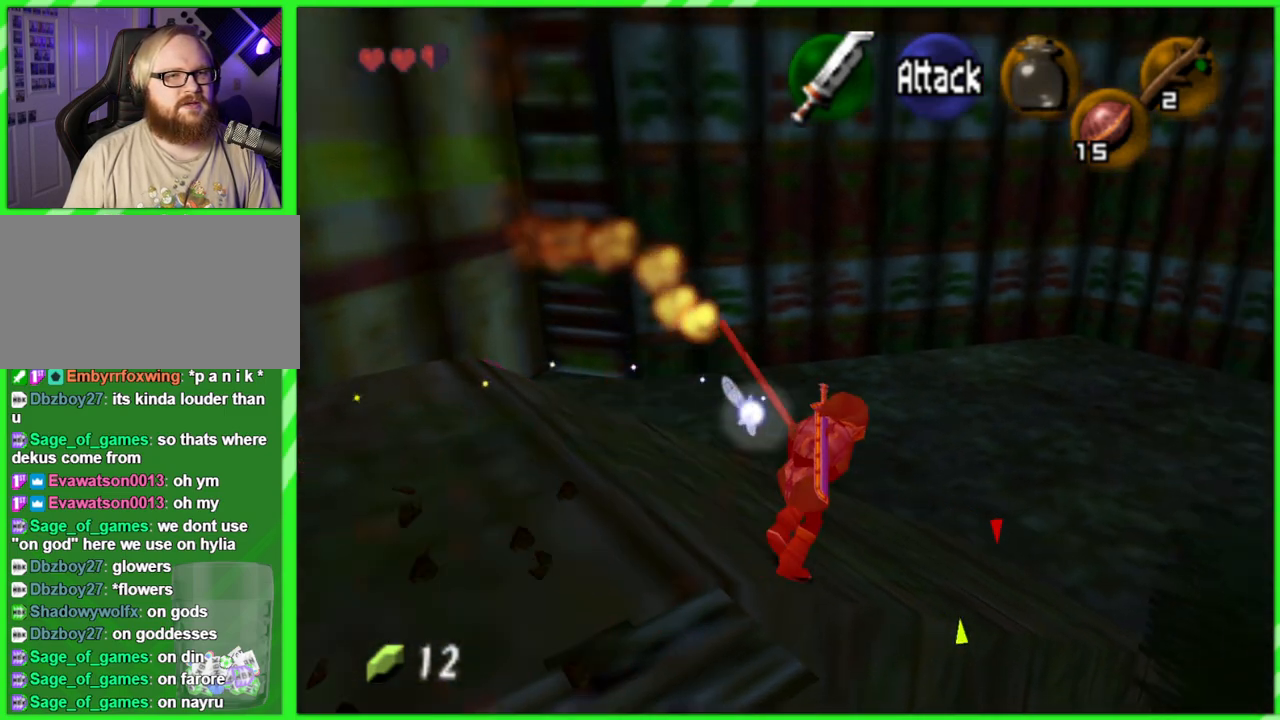
{"buttons": [], "left_stick": "up-right", "events": []}
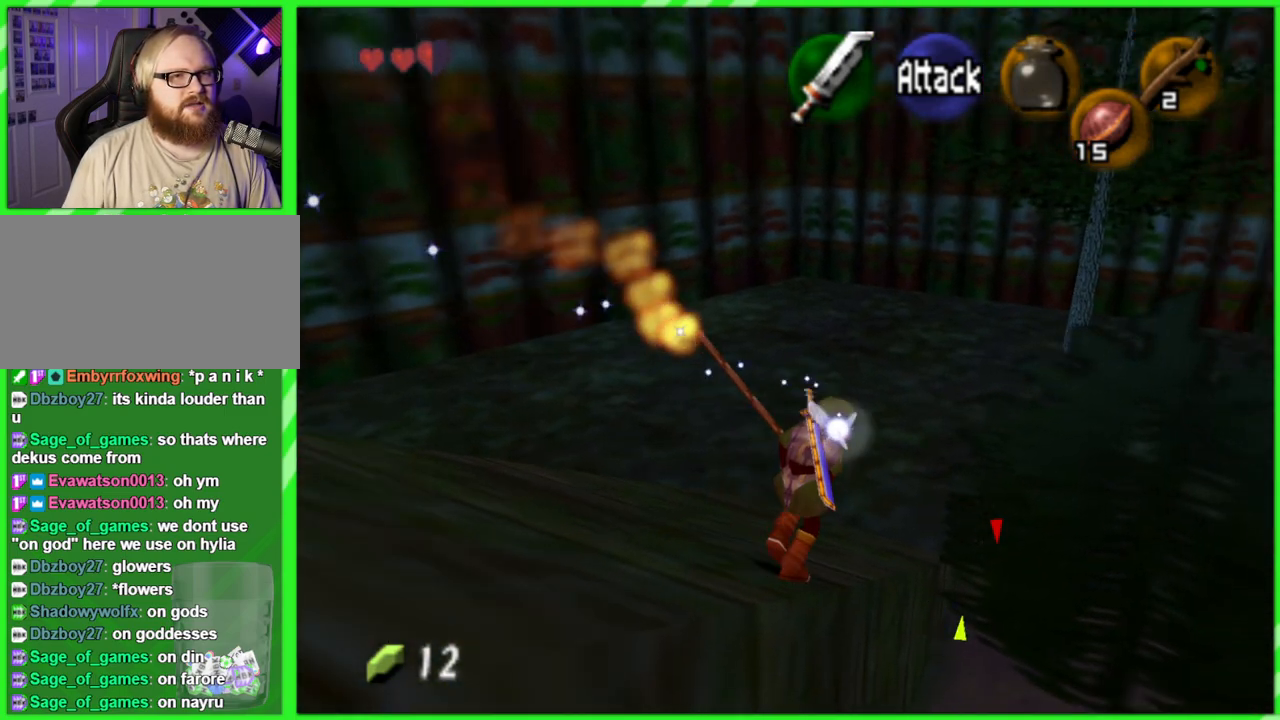
{"buttons": [], "left_stick": "up", "events": [[333, "left_stick", "up"]]}
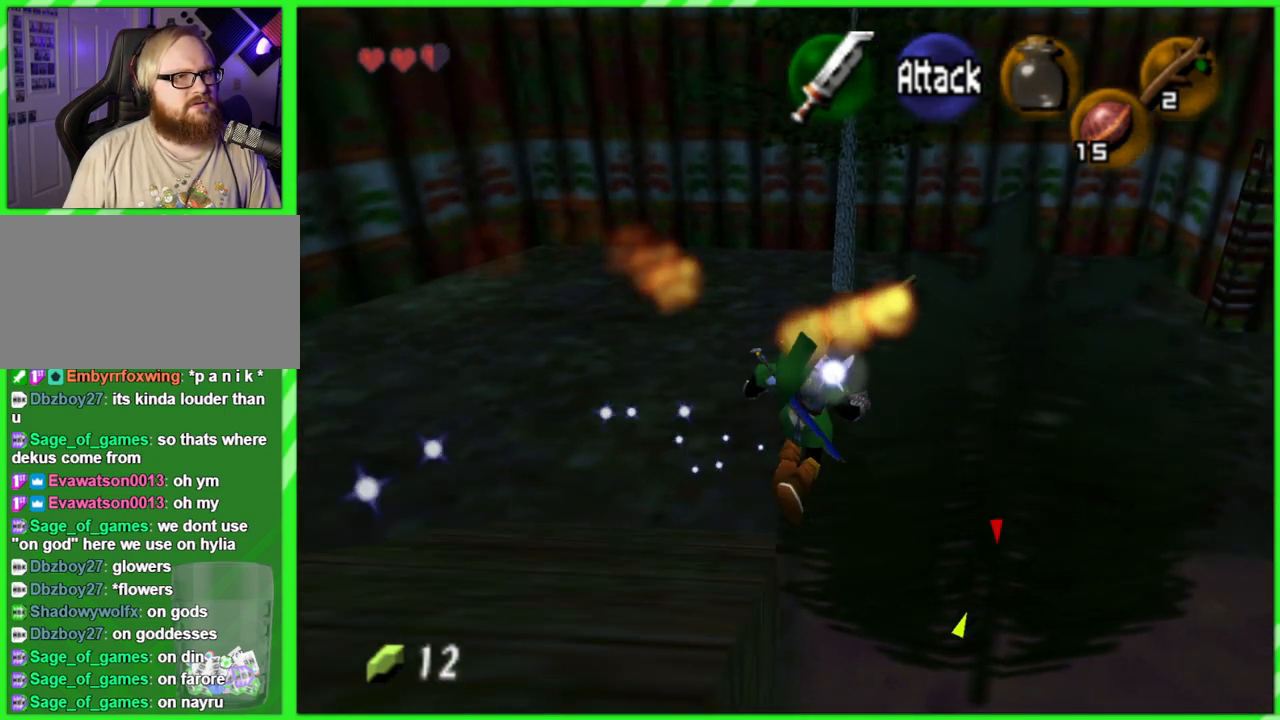
{"buttons": [], "left_stick": "up", "events": []}
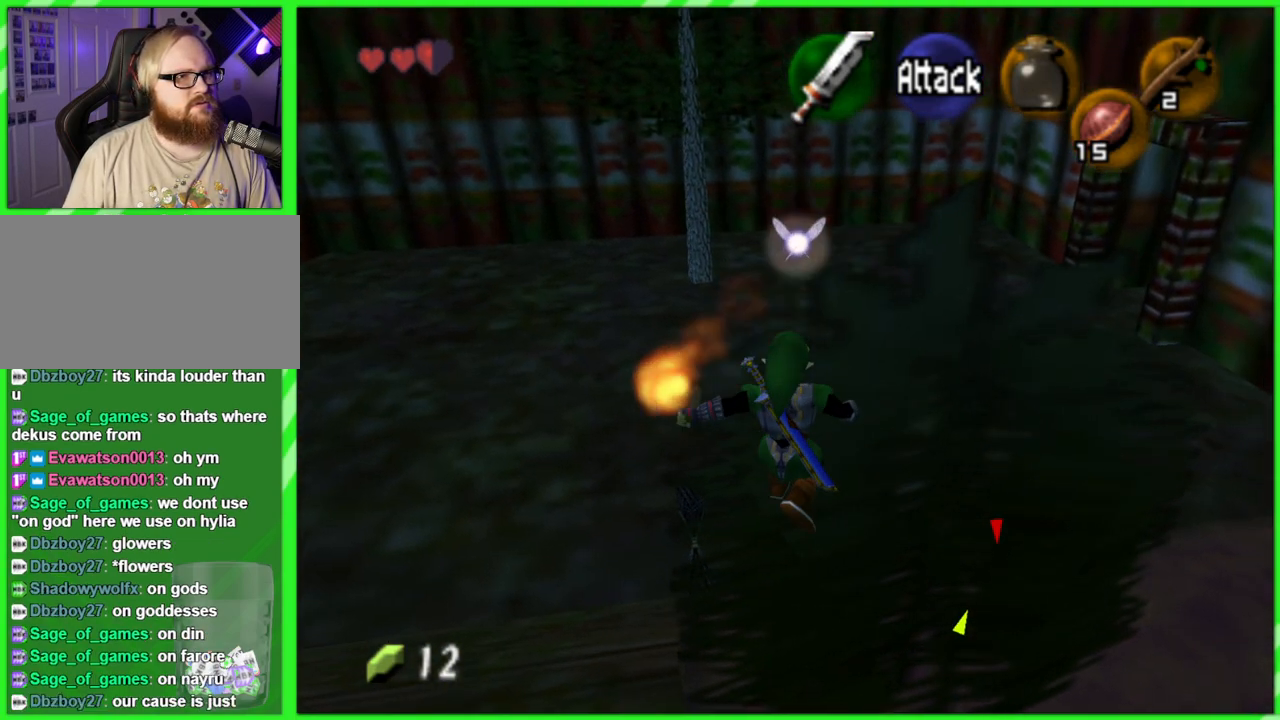
{"buttons": [], "left_stick": "up-left", "events": [[17, "left_stick", "up-left"]]}
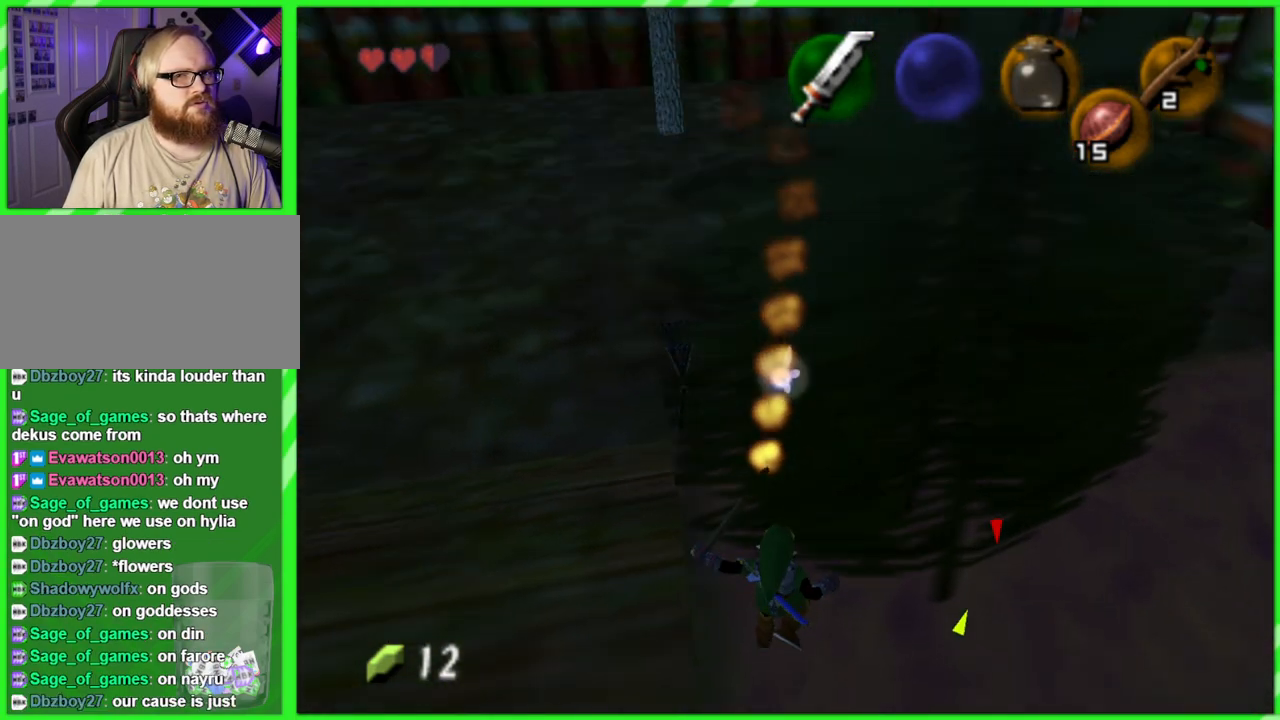
{"buttons": [], "left_stick": "down-right", "events": [[83, "left_stick", "right"], [233, "left_stick", "down-right"]]}
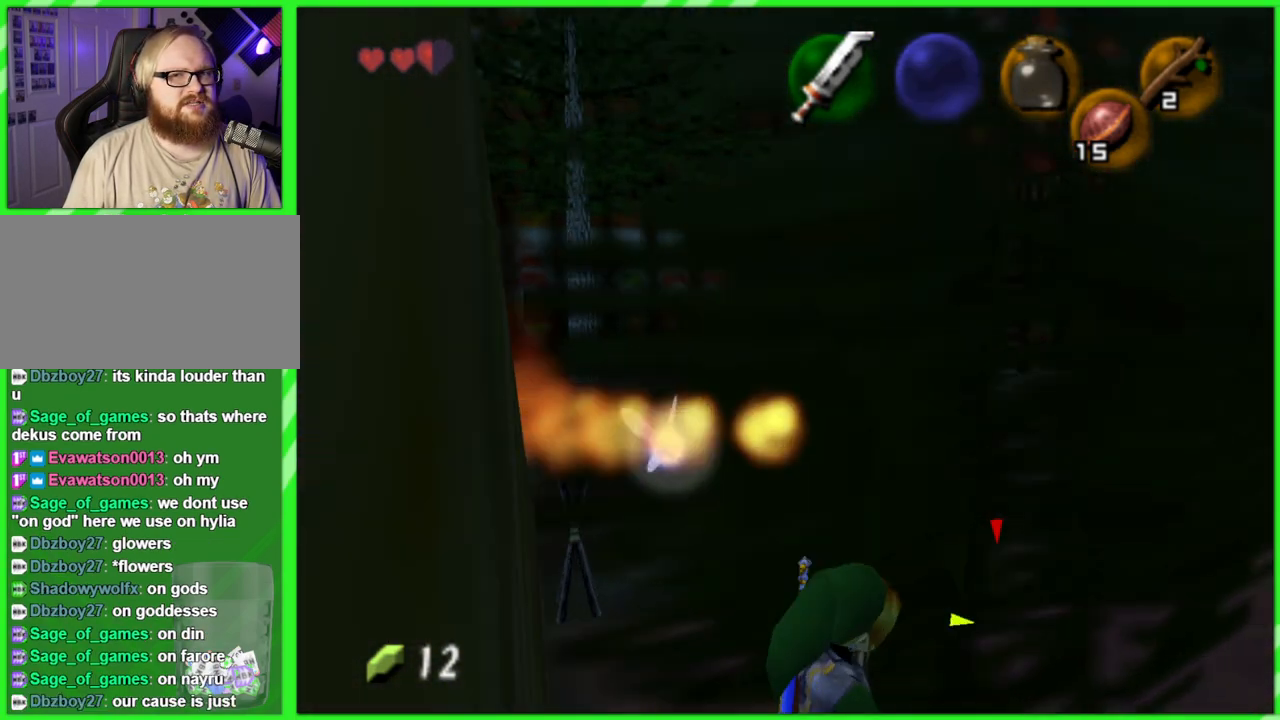
{"buttons": [], "left_stick": "up", "events": [[67, "left_stick", "right"], [250, "left_stick", "up-right"], [400, "left_stick", "up"]]}
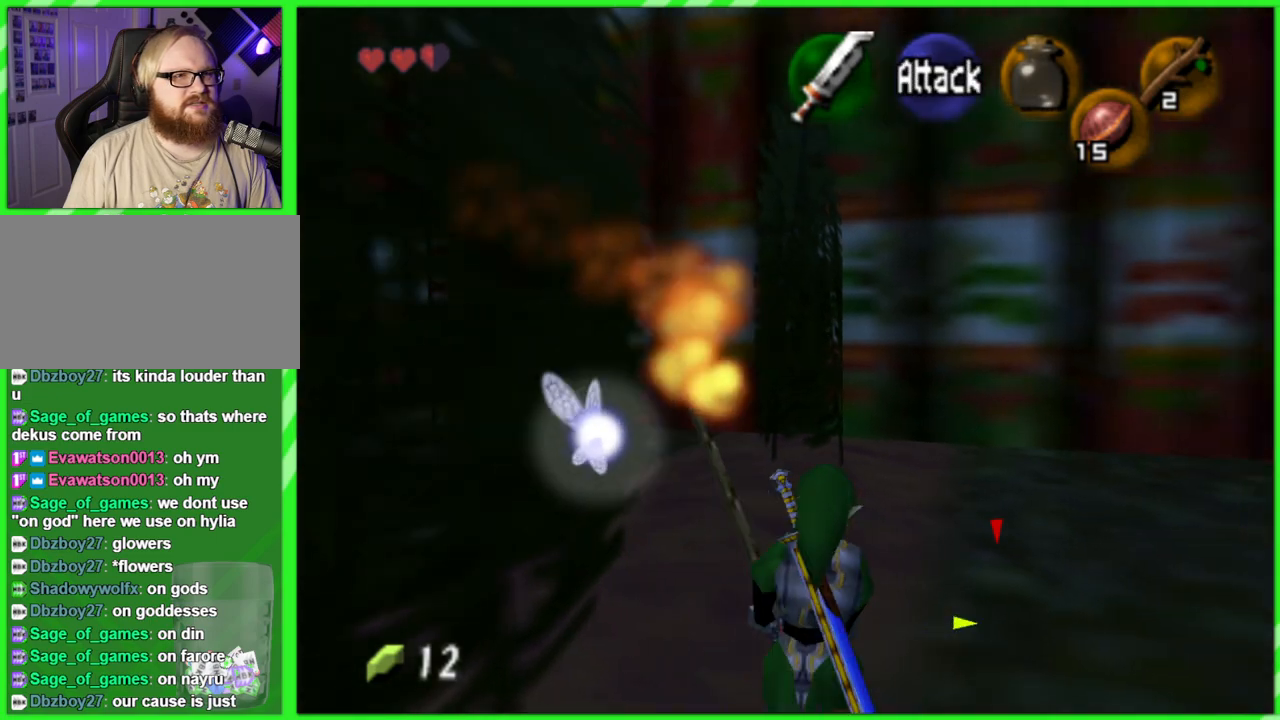
{"buttons": [], "left_stick": "up-left", "events": [[417, "left_stick", "up-left"]]}
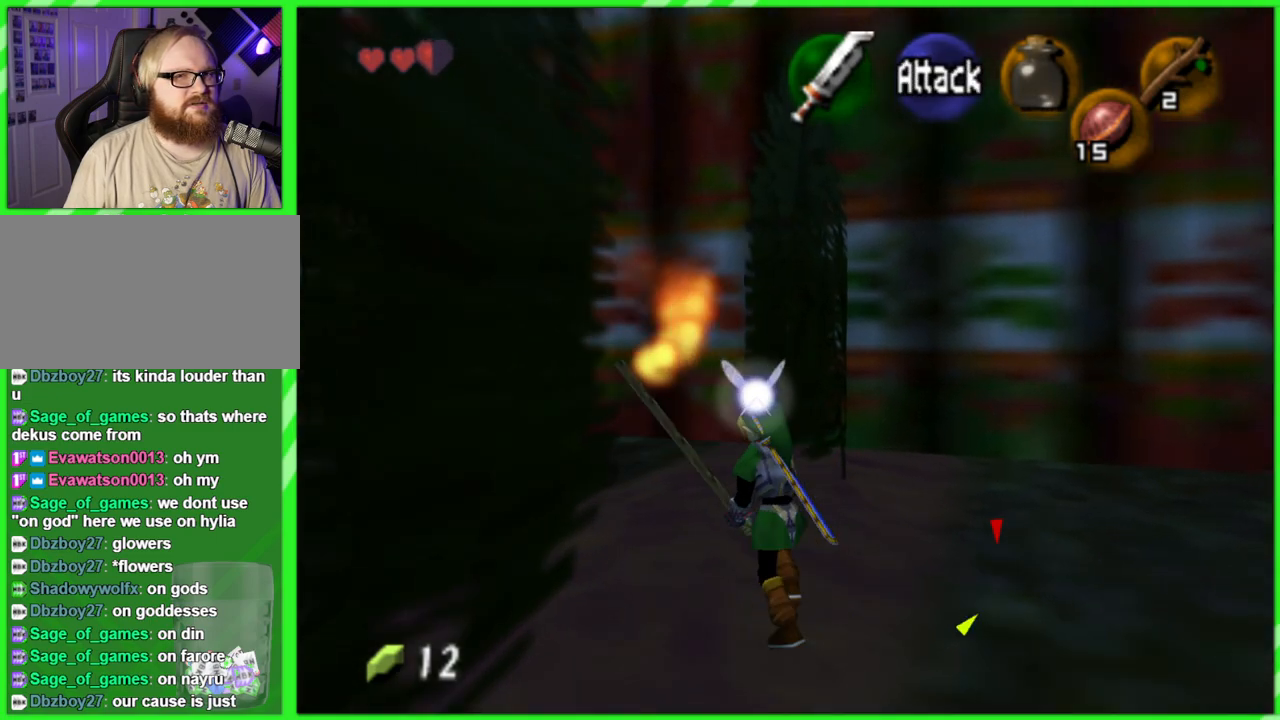
{"buttons": [], "left_stick": "up", "events": [[33, "left_stick", "left"], [183, "Z", "down"], [200, "left_stick", "center"], [300, "Z", "up"], [433, "left_stick", "up"]]}
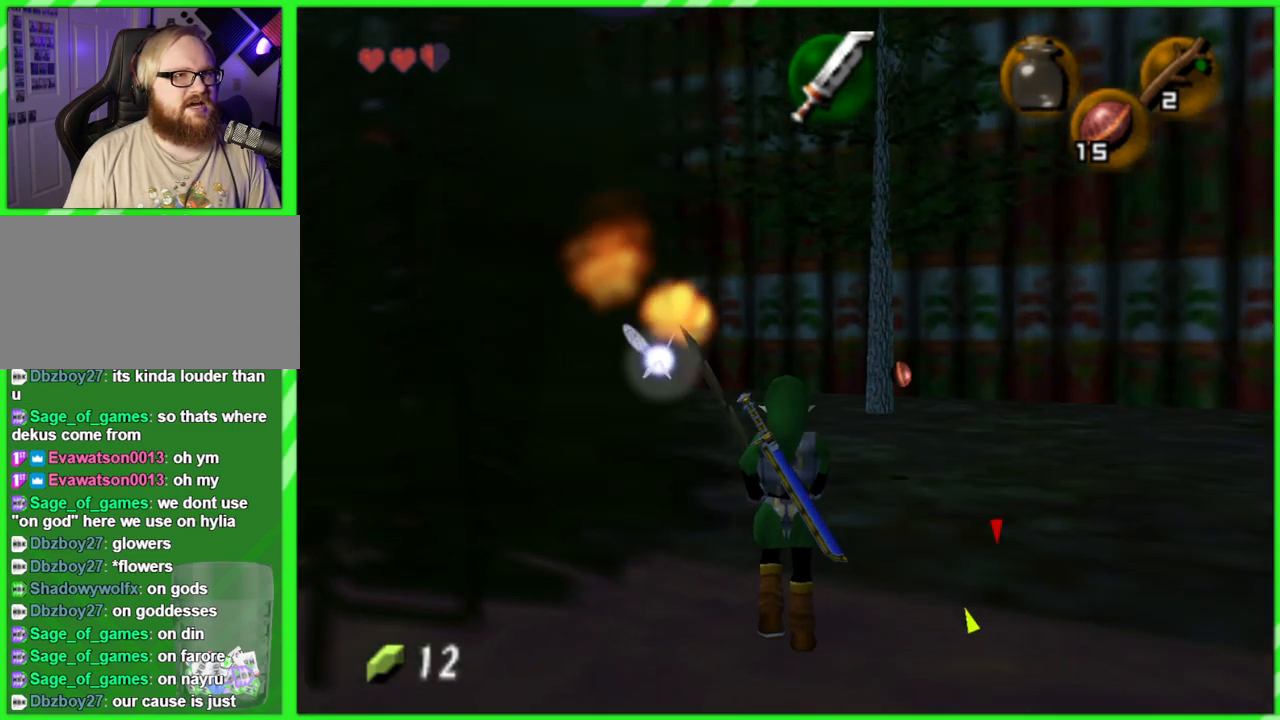
{"buttons": [], "left_stick": "up", "events": []}
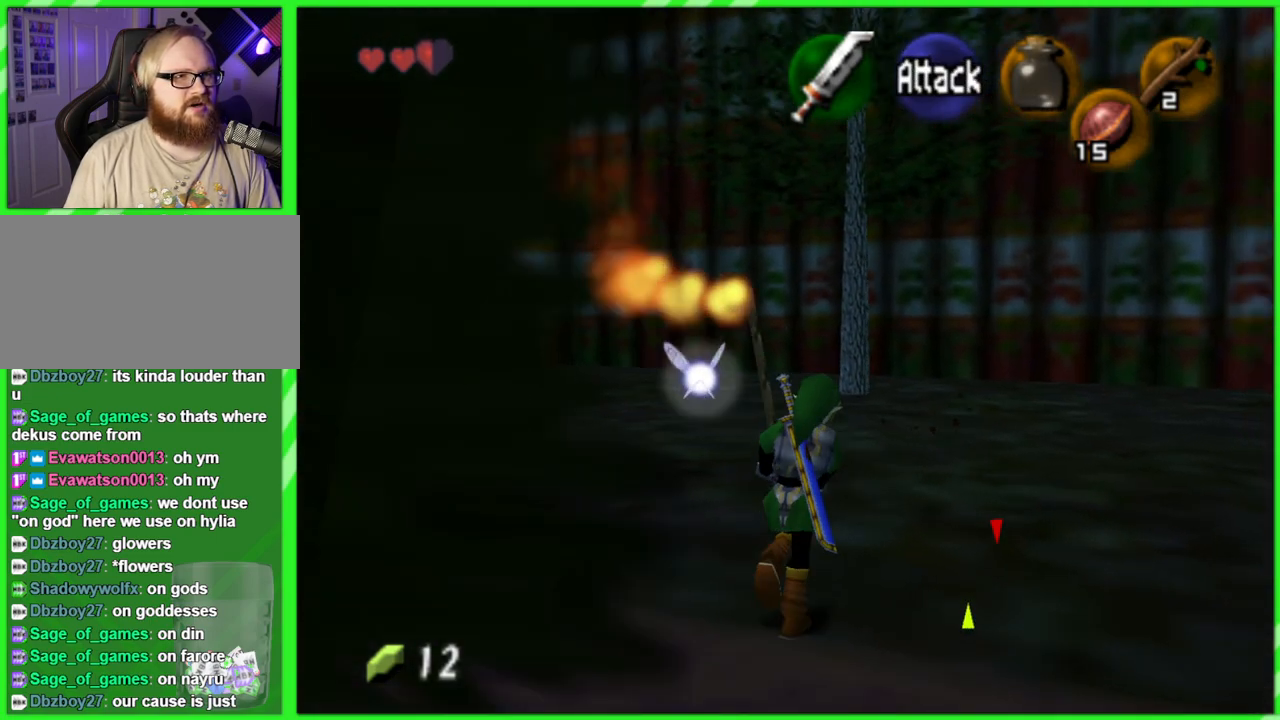
{"buttons": [], "left_stick": "up-left", "events": [[133, "left_stick", "up-left"]]}
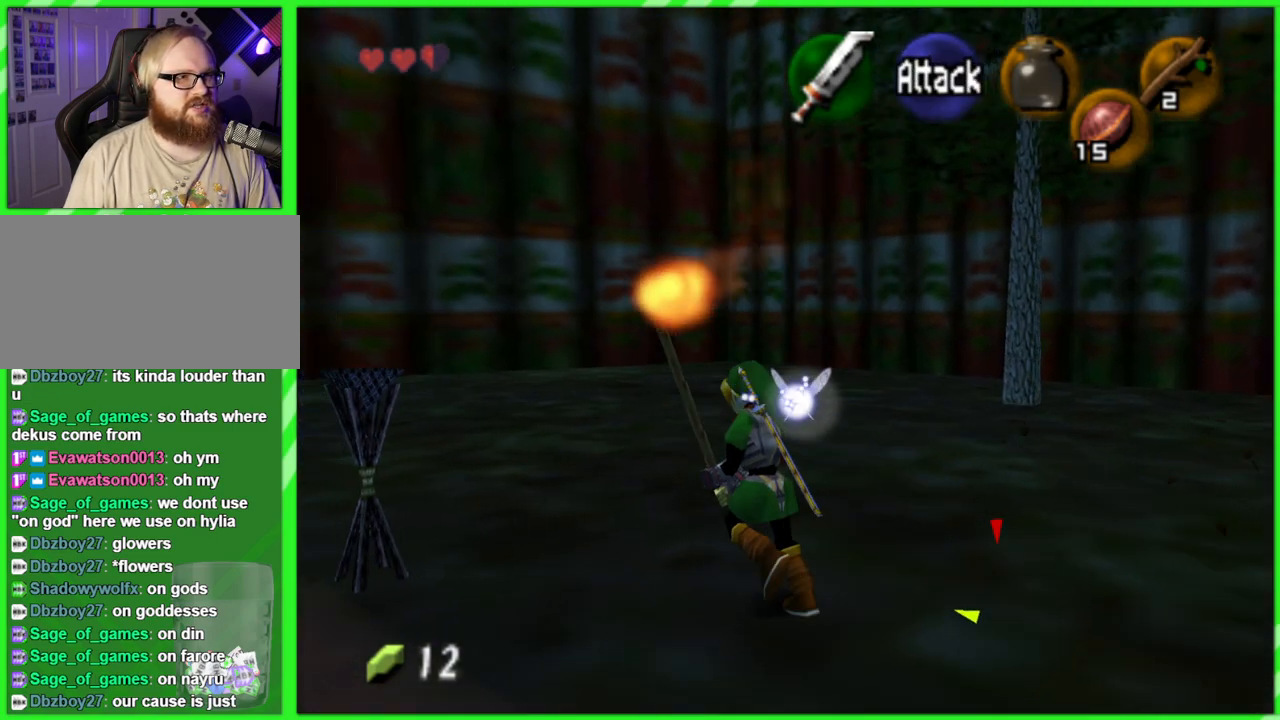
{"buttons": [], "left_stick": "down-left", "events": [[433, "left_stick", "down-left"]]}
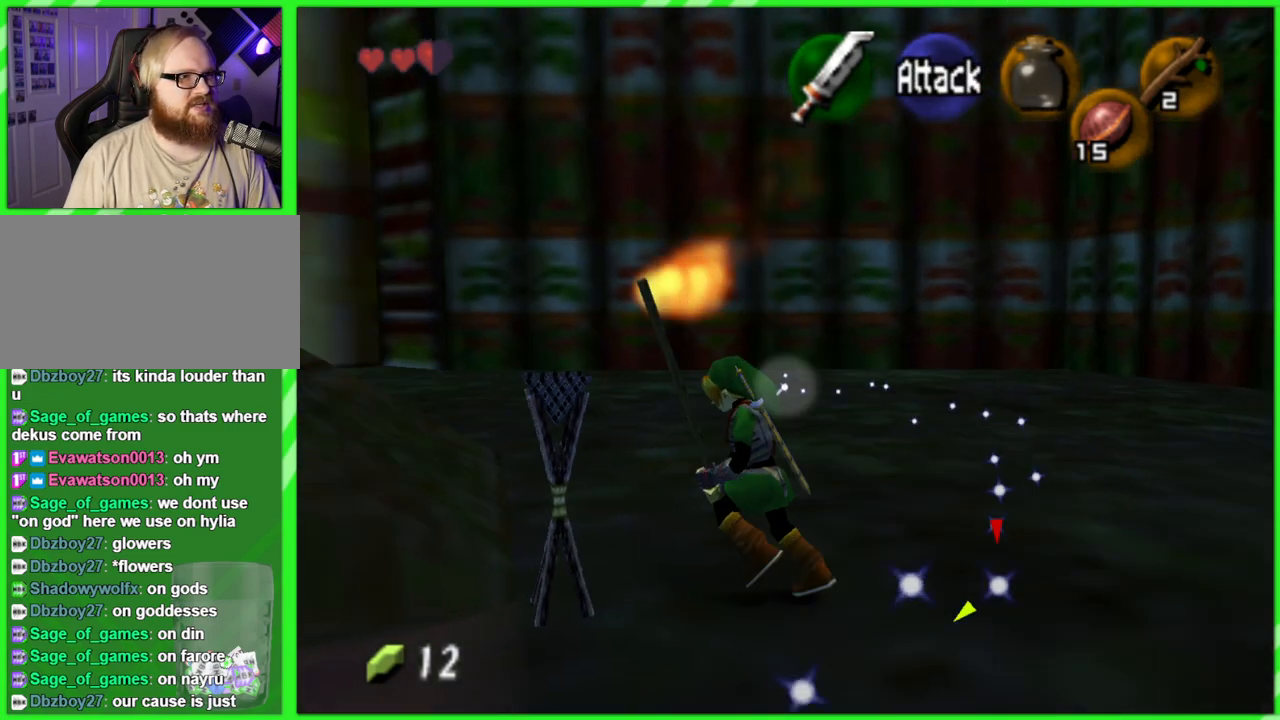
{"buttons": [], "left_stick": "center", "events": [[67, "left_stick", "center"]]}
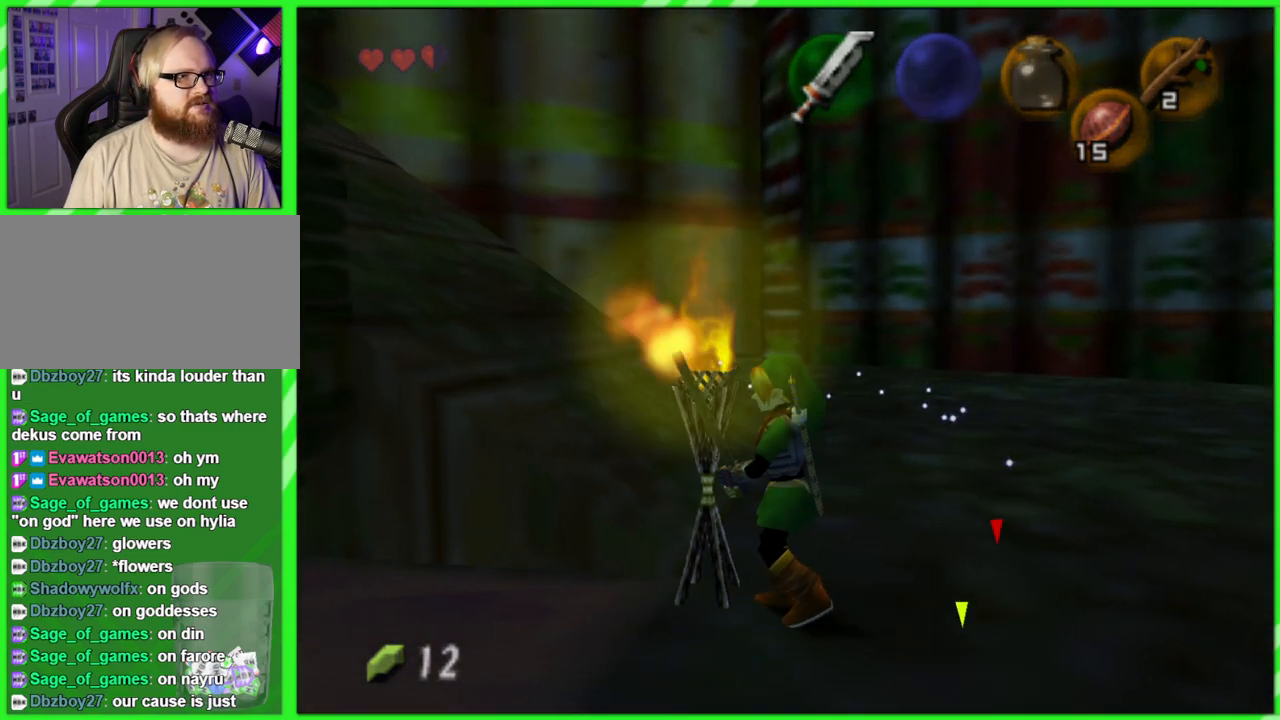
{"buttons": [], "left_stick": "center", "events": [[150, "left_stick", "up-left"], [217, "left_stick", "left"], [350, "left_stick", "center"]]}
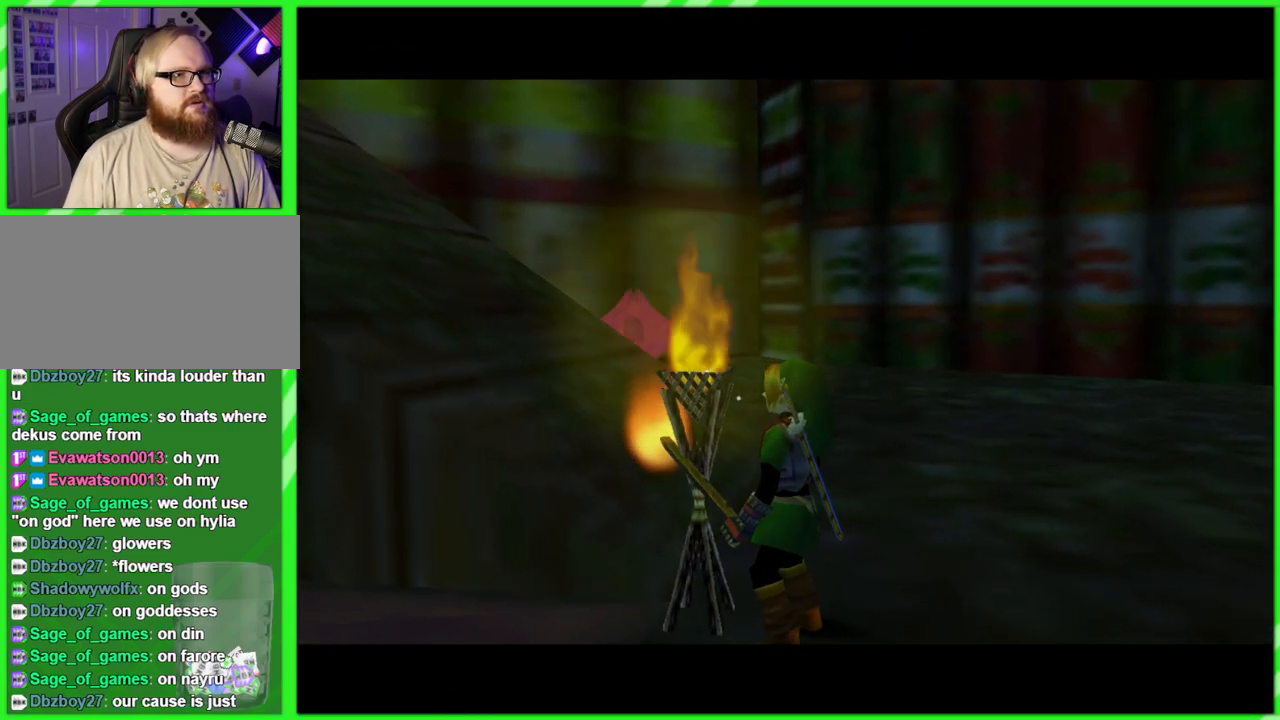
{"buttons": [], "left_stick": "center", "events": []}